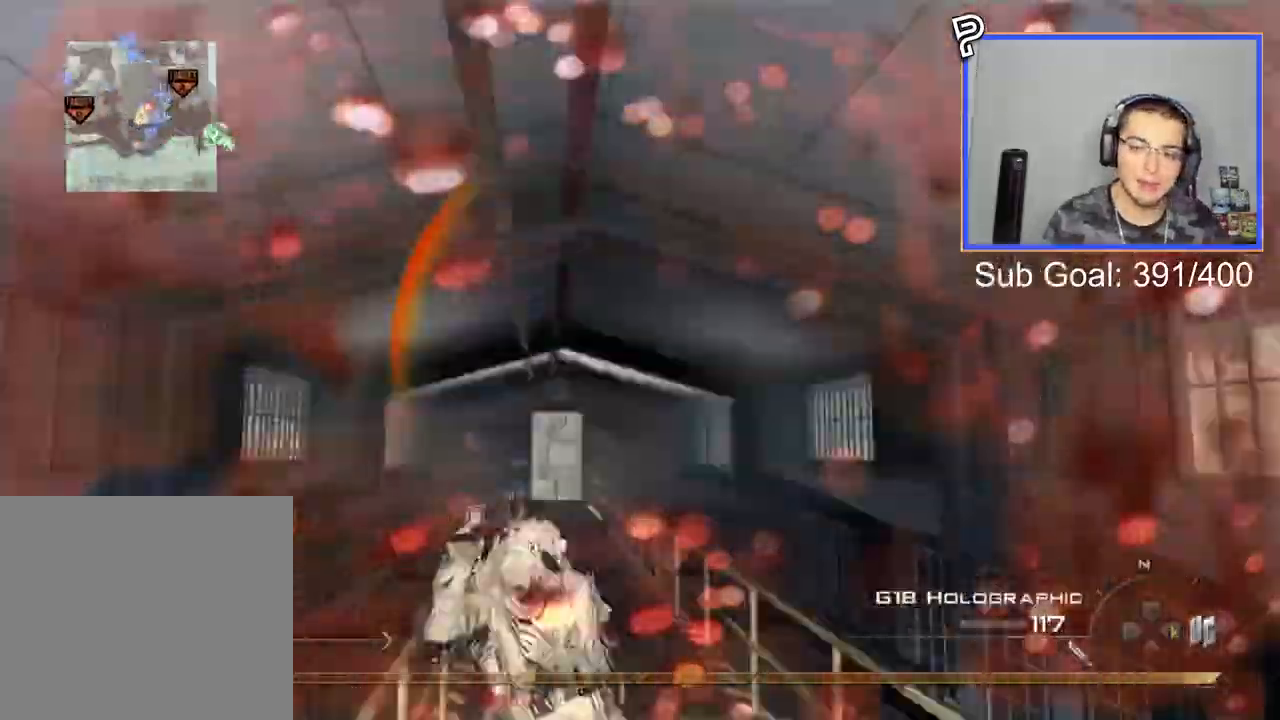
Gameplay with a controller (PlayStation layout); each line is a JSON object with the inputs held at the frame after it. "events" lists button and stick changes between this image and that frame as [ms after this image, input, new state], when the widget could be followed in between.
{"buttons": ["TRIANGLE", "L3"], "left_stick": "up", "right_stick": "right", "events": [[50, "CIRCLE", "down"], [184, "CIRCLE", "up"], [184, "CROSS", "up"], [417, "L3", "down"], [484, "TRIANGLE", "down"]]}
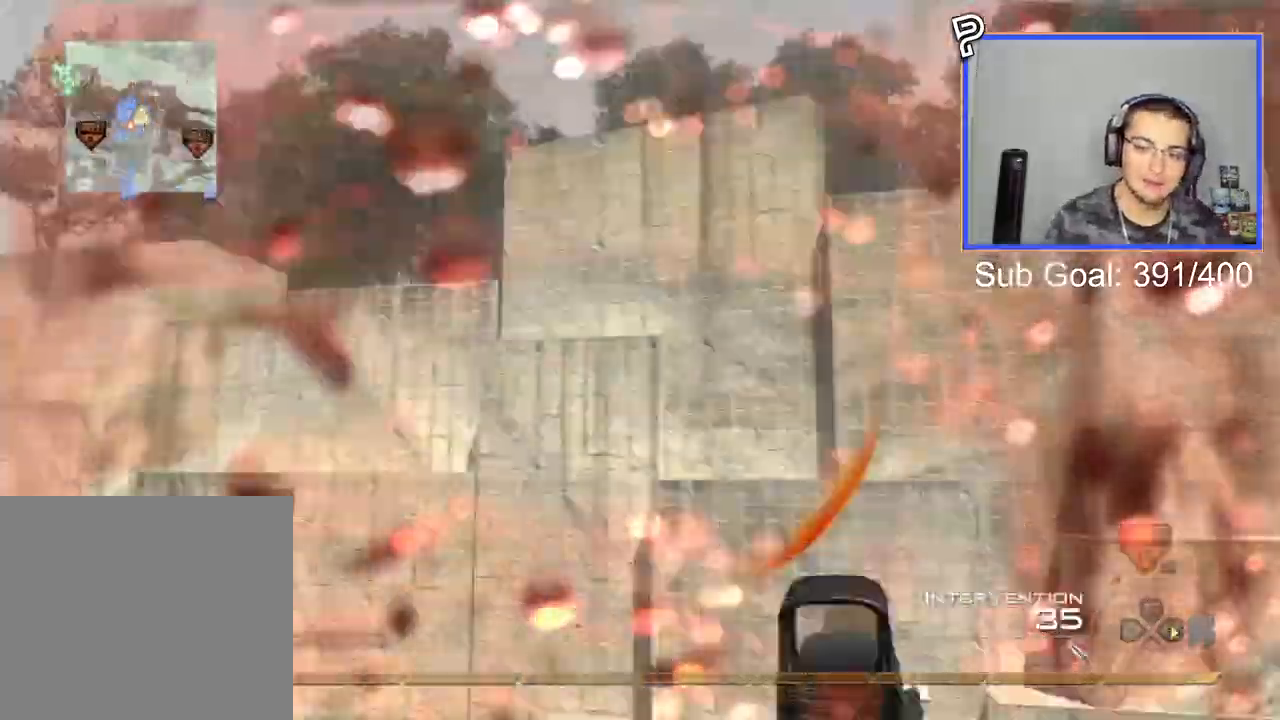
{"buttons": [], "left_stick": "center", "right_stick": "right", "events": [[51, "CROSS", "down"], [51, "L3", "up"], [51, "left_stick", "center"], [67, "TRIANGLE", "up"], [101, "CIRCLE", "down"], [301, "CIRCLE", "up"], [418, "CROSS", "up"]]}
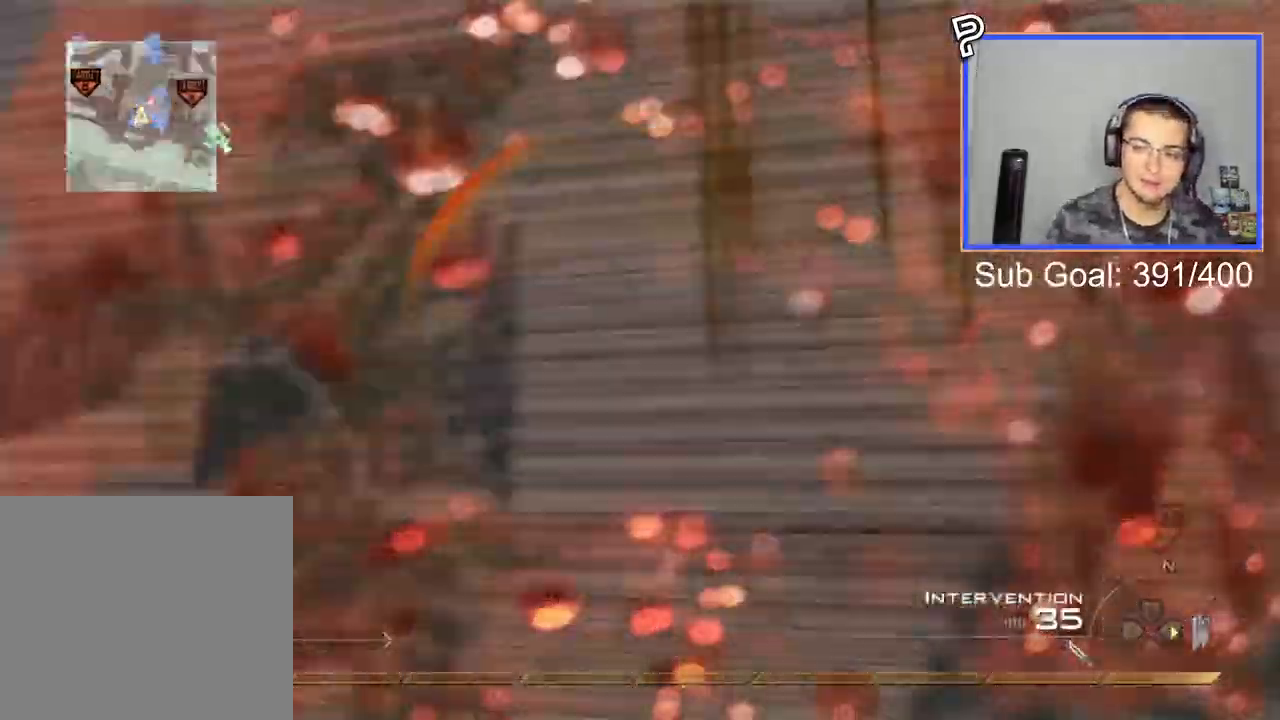
{"buttons": ["R1", "R2"], "left_stick": "right", "right_stick": "right", "events": [[100, "TRIANGLE", "down"], [167, "TRIANGLE", "up"], [217, "TRIANGLE", "down"], [300, "TRIANGLE", "up"], [334, "left_stick", "down-right"], [384, "R2", "down"], [417, "R1", "down"], [450, "left_stick", "right"]]}
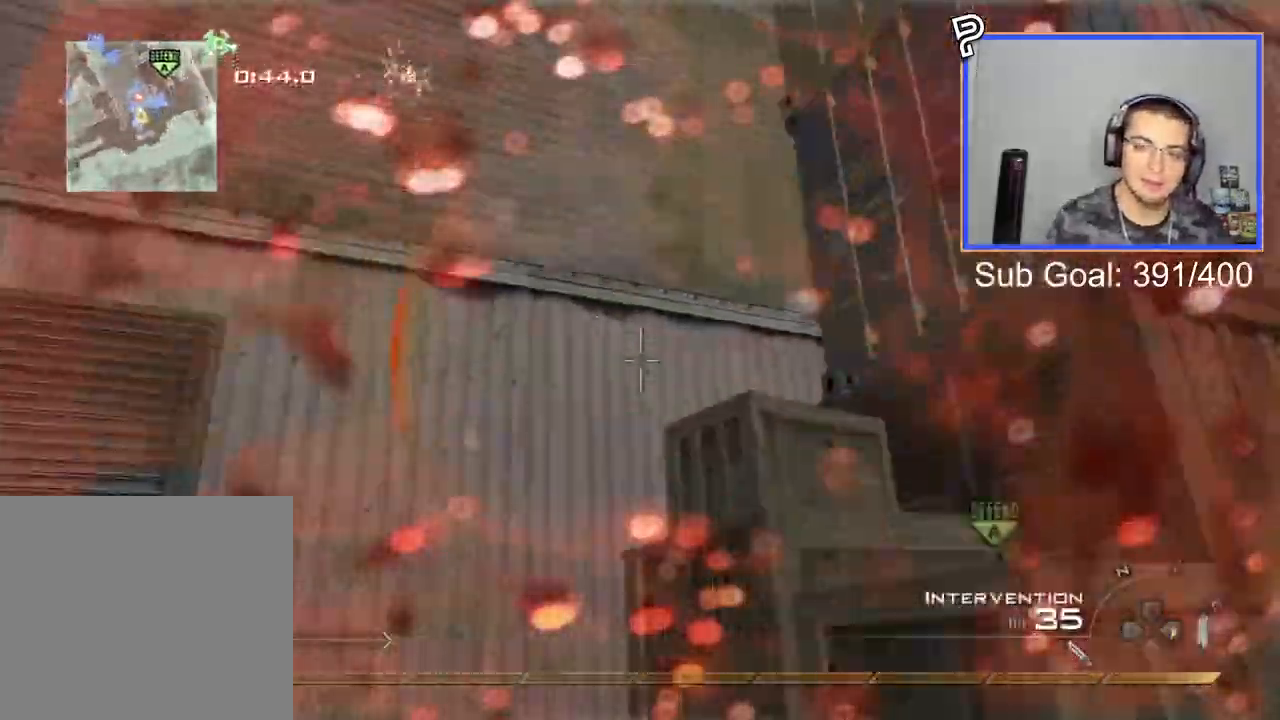
{"buttons": ["CROSS", "R1"], "left_stick": "up-right", "right_stick": "right", "events": [[67, "R2", "up"], [134, "left_stick", "up-right"], [301, "TRIANGLE", "down"], [418, "TRIANGLE", "up"], [501, "CROSS", "down"]]}
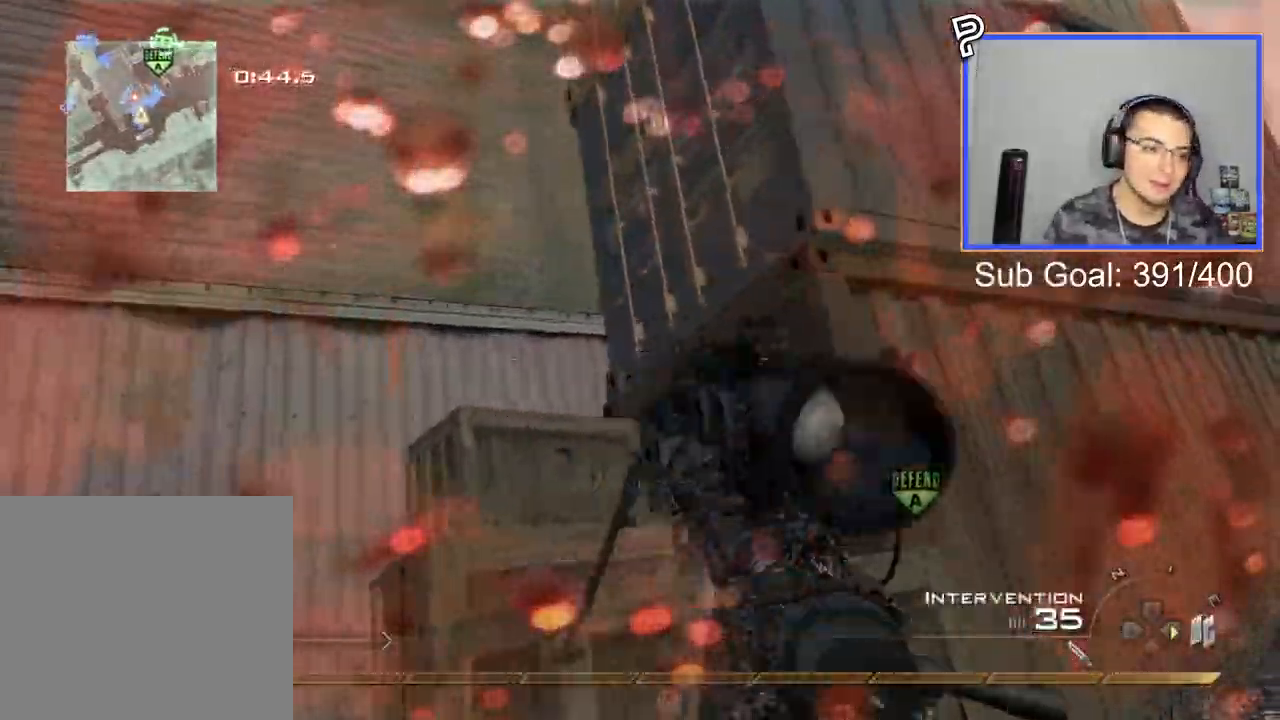
{"buttons": [], "left_stick": "up-right", "right_stick": "right", "events": [[17, "SQUARE", "down"], [33, "R1", "up"], [100, "CROSS", "up"], [133, "SQUARE", "up"]]}
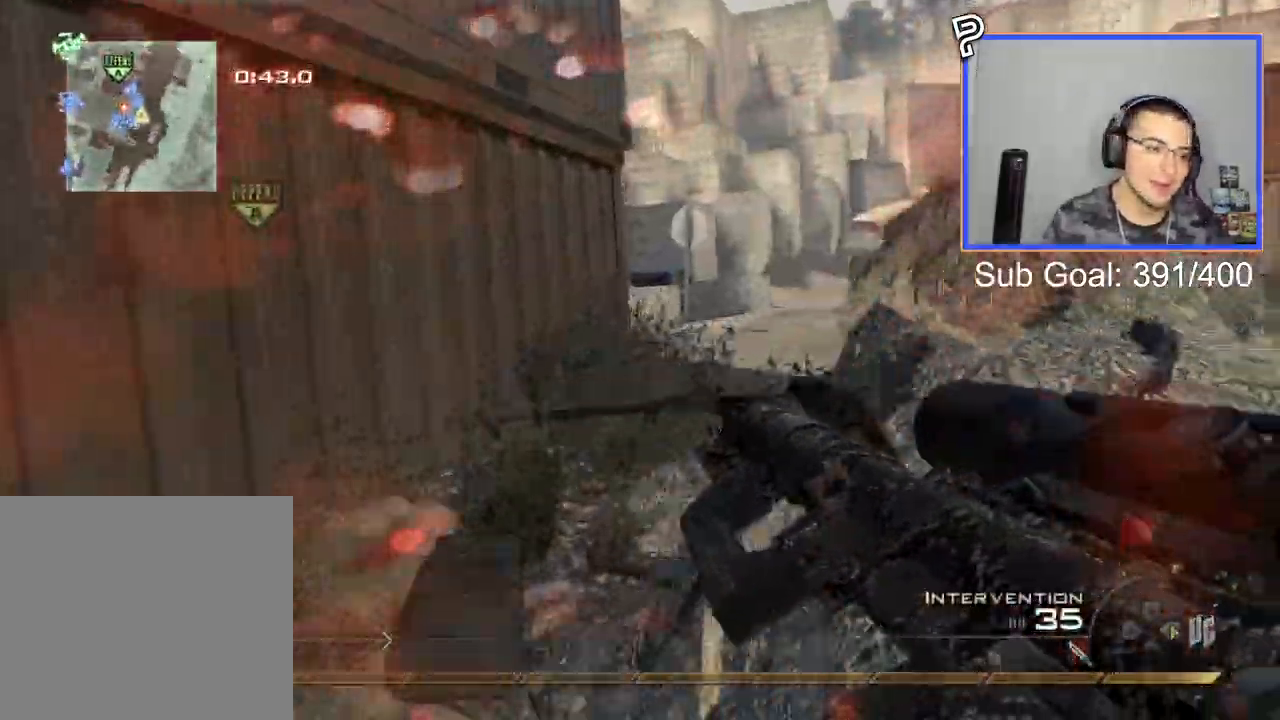
{"buttons": ["L3"], "left_stick": "up", "right_stick": "right", "events": [[368, "TRIANGLE", "down"], [468, "L3", "down"], [468, "TRIANGLE", "up"], [468, "left_stick", "up"]]}
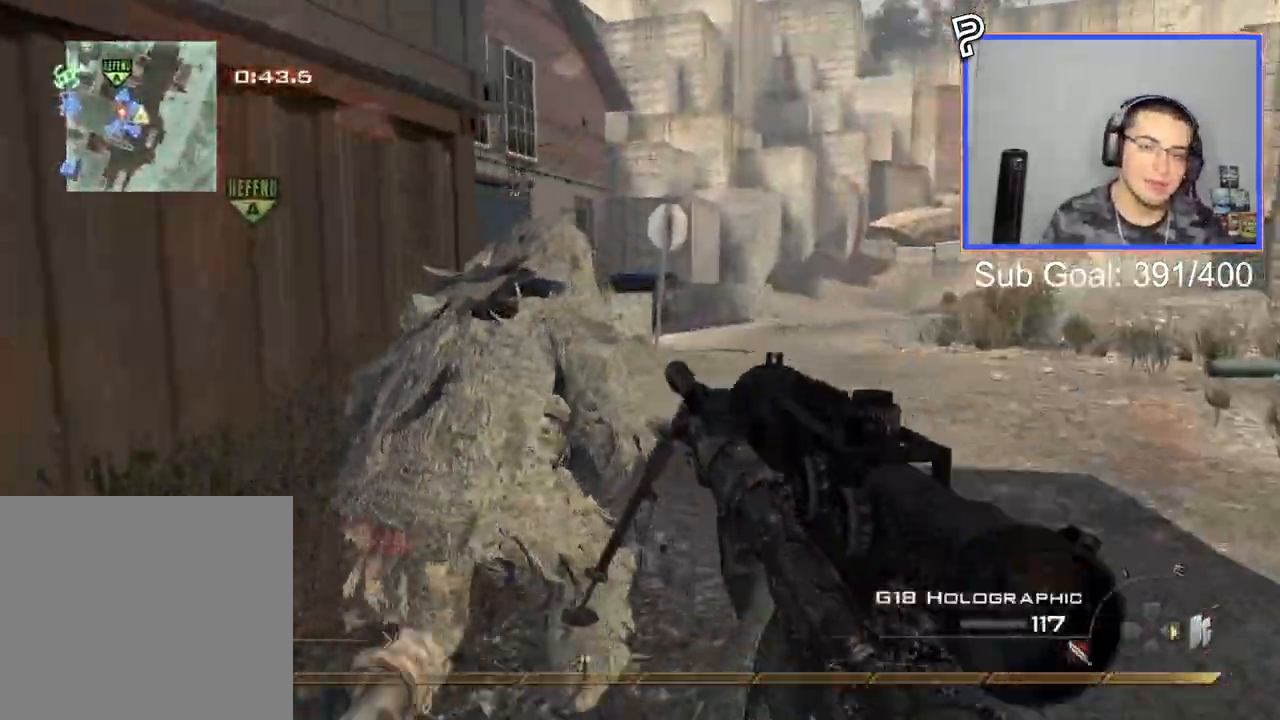
{"buttons": [], "left_stick": "center", "right_stick": "right", "events": [[200, "L3", "up"], [200, "left_stick", "center"], [250, "TRIANGLE", "down"], [350, "TRIANGLE", "up"]]}
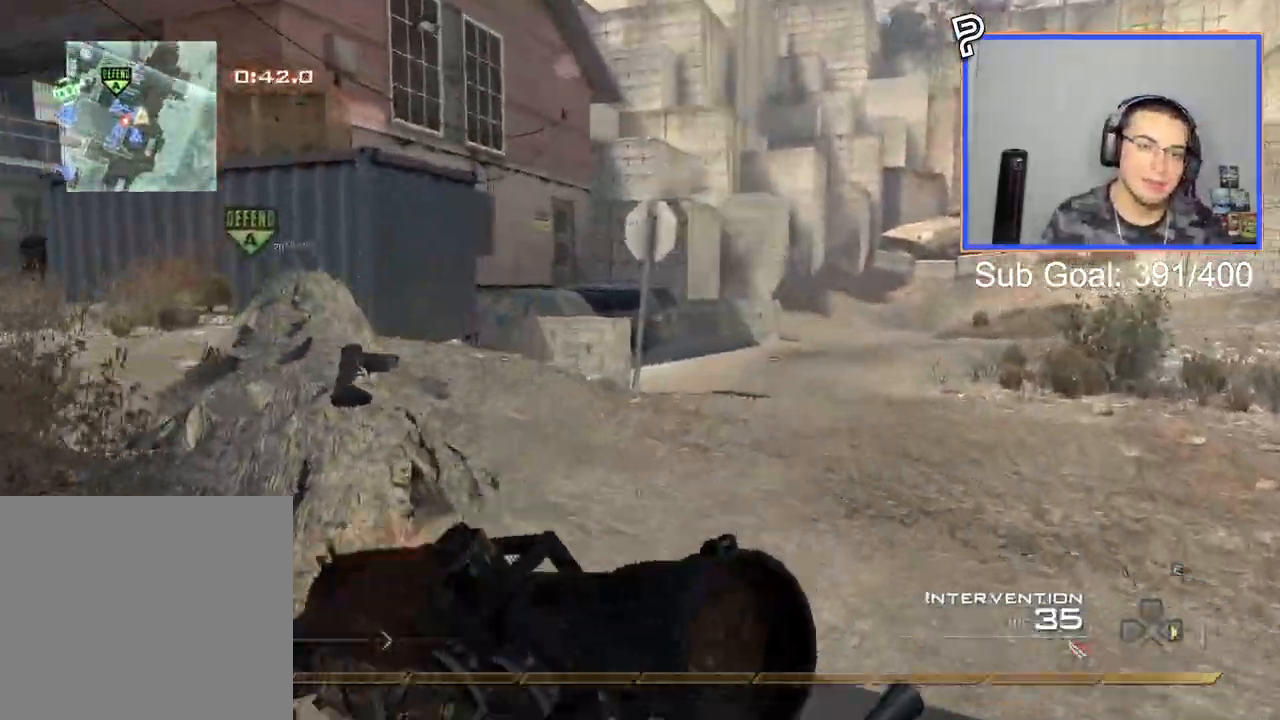
{"buttons": [], "left_stick": "up", "right_stick": "center"}
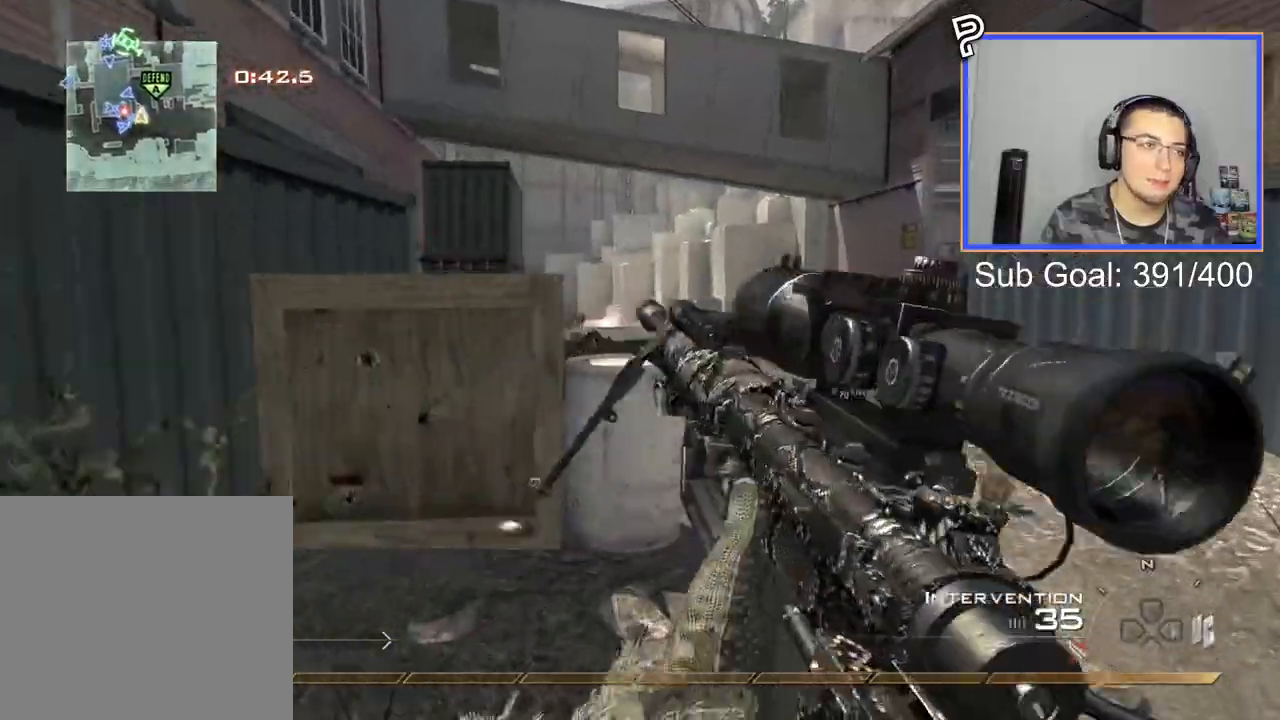
{"buttons": [], "left_stick": "up", "right_stick": "center", "events": []}